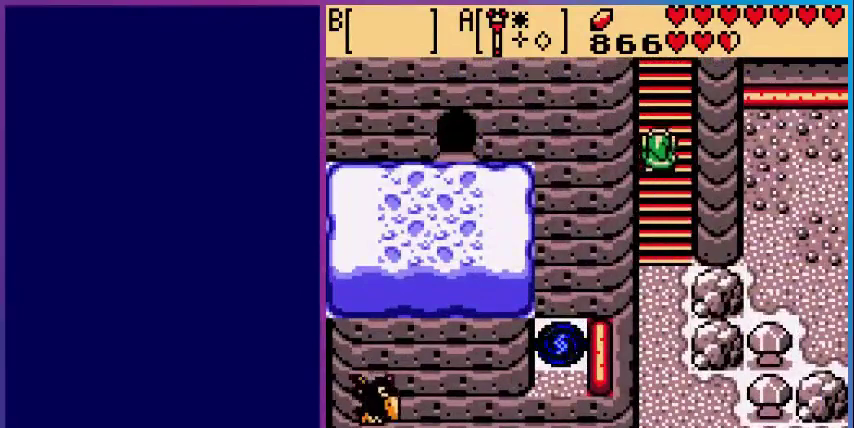
Gameplay with a controller (Nintendo layout); each line is a JSON object with the inputs held at the frame after it. "events" lists button and stick changes between this image and that frame as [ms after this image, input, new state], when the widget could be followed in between. Not read: L3 R3.
{"buttons": ["DPAD_UP"], "events": []}
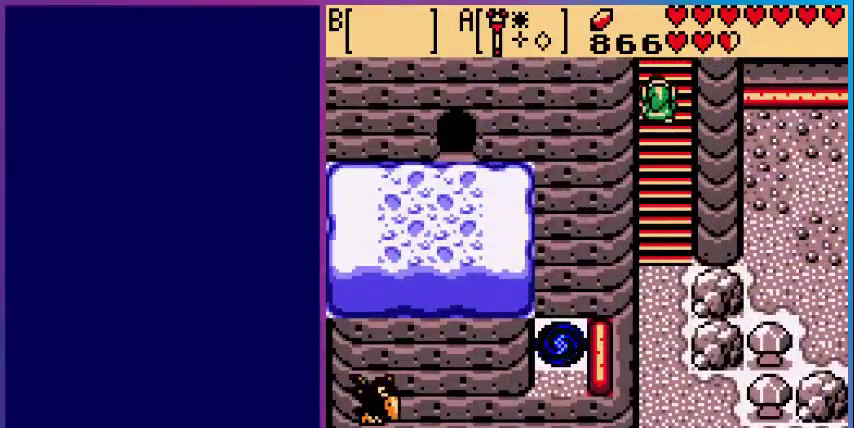
{"buttons": ["DPAD_UP"], "events": []}
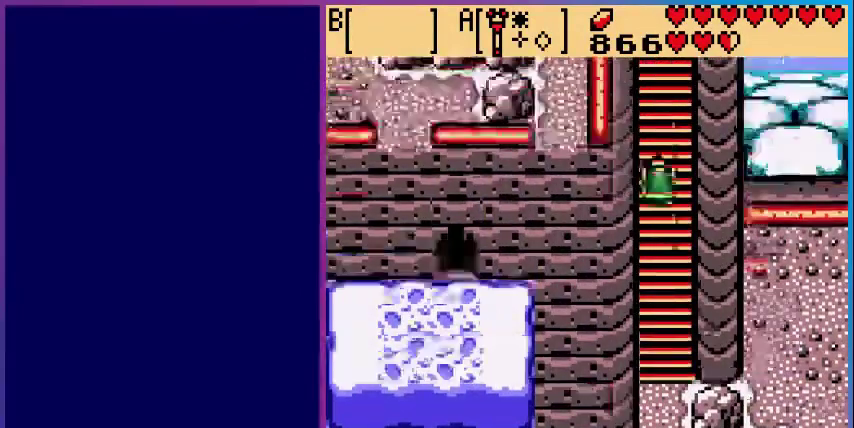
{"buttons": ["DPAD_UP"], "events": [[240, "DPAD_UP", "up"], [440, "DPAD_UP", "down"]]}
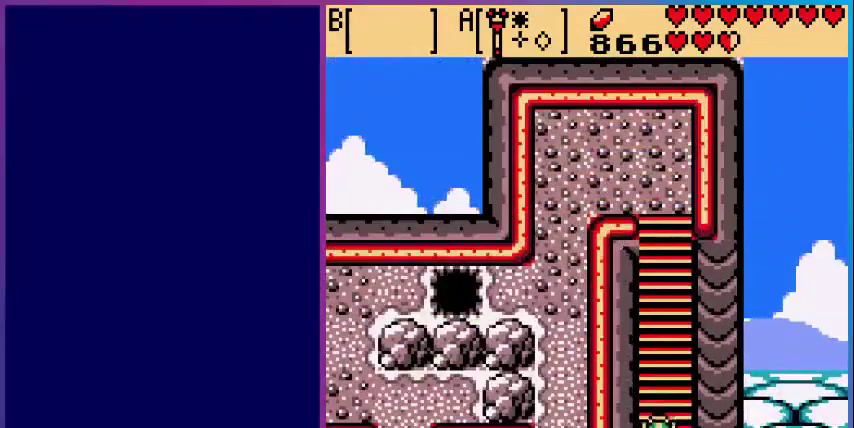
{"buttons": ["DPAD_UP"], "events": []}
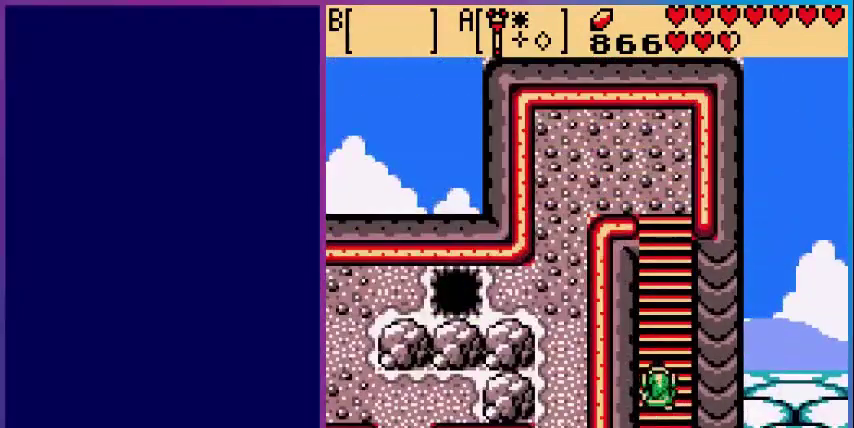
{"buttons": [], "events": [[240, "START", "down"], [320, "DPAD_UP", "up"], [400, "START", "up"]]}
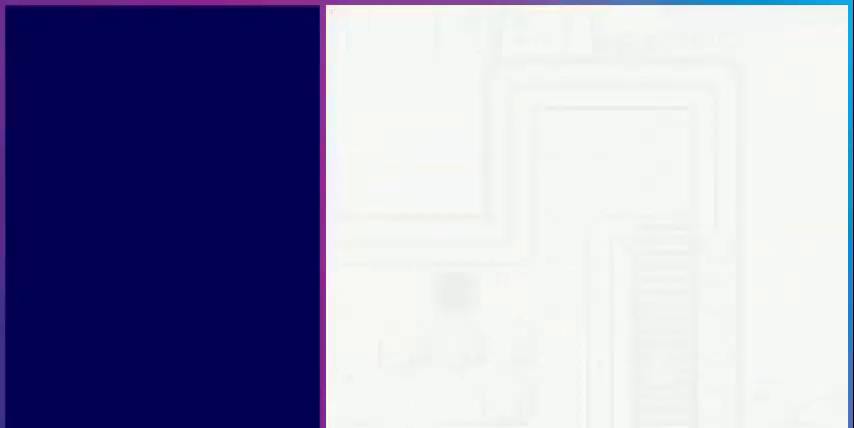
{"buttons": [], "events": []}
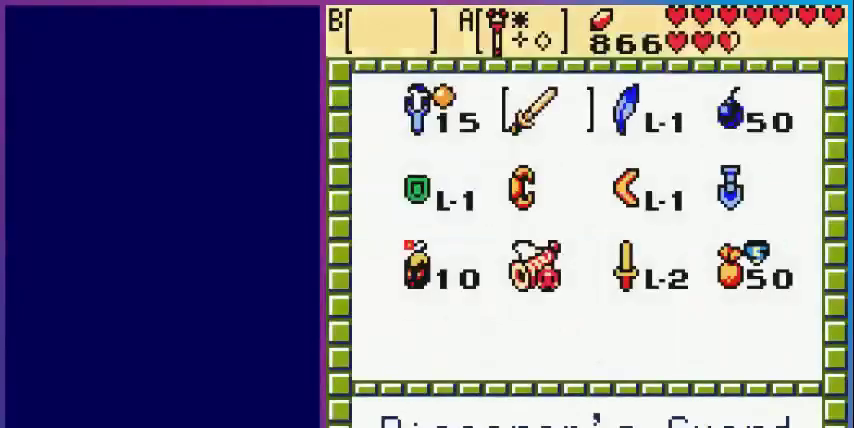
{"buttons": [], "events": []}
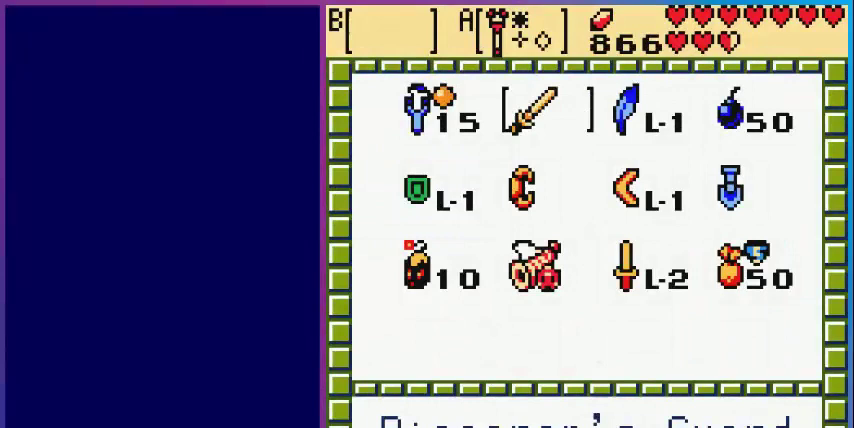
{"buttons": [], "events": [[80, "B", "down"], [160, "B", "up"]]}
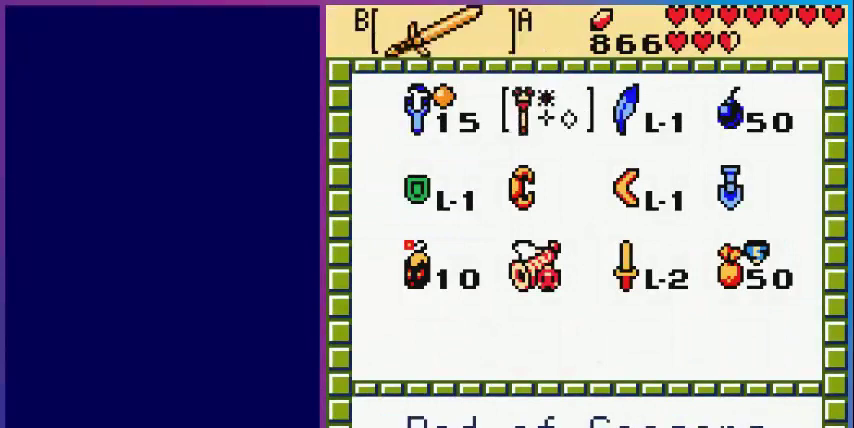
{"buttons": [], "events": []}
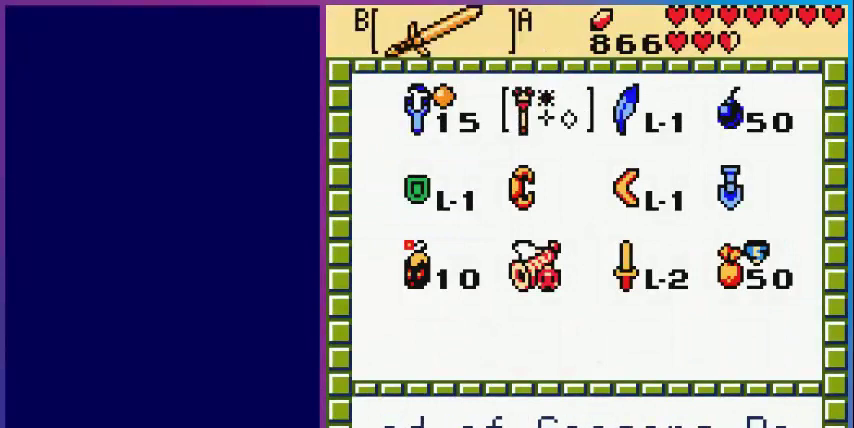
{"buttons": ["DPAD_DOWN"], "events": [[480, "DPAD_DOWN", "down"]]}
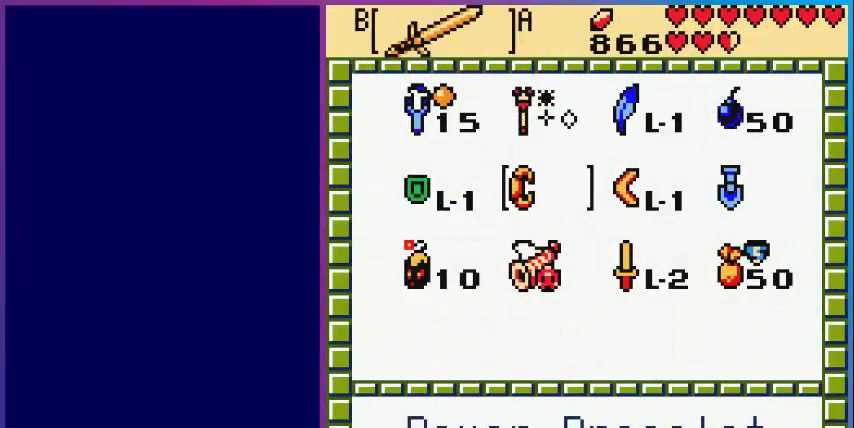
{"buttons": [], "events": [[80, "DPAD_DOWN", "up"], [120, "DPAD_DOWN", "down"], [240, "DPAD_DOWN", "up"], [400, "DPAD_RIGHT", "down"], [480, "DPAD_RIGHT", "up"]]}
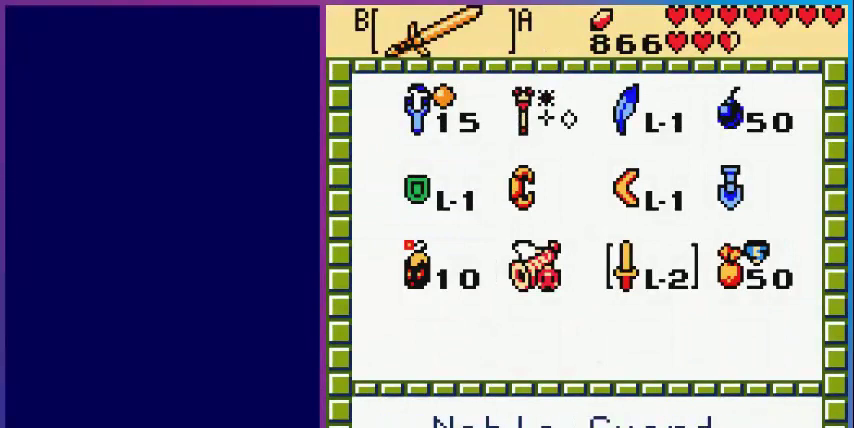
{"buttons": [], "events": [[80, "B", "down"], [200, "B", "up"]]}
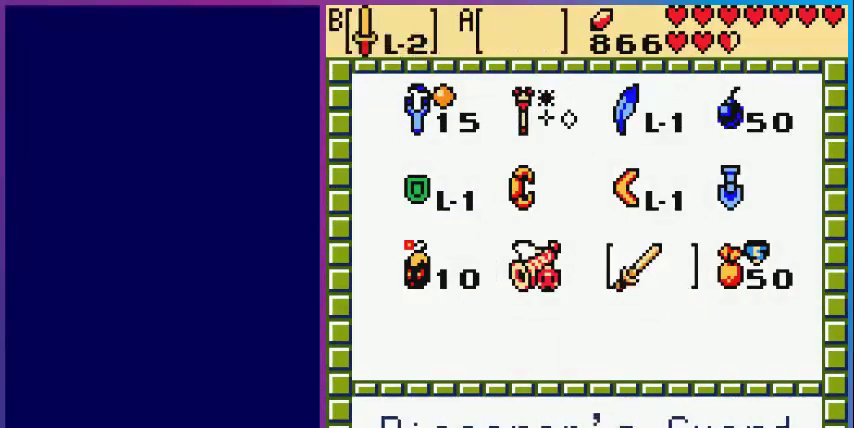
{"buttons": [], "events": [[40, "DPAD_UP", "down"], [160, "DPAD_UP", "up"]]}
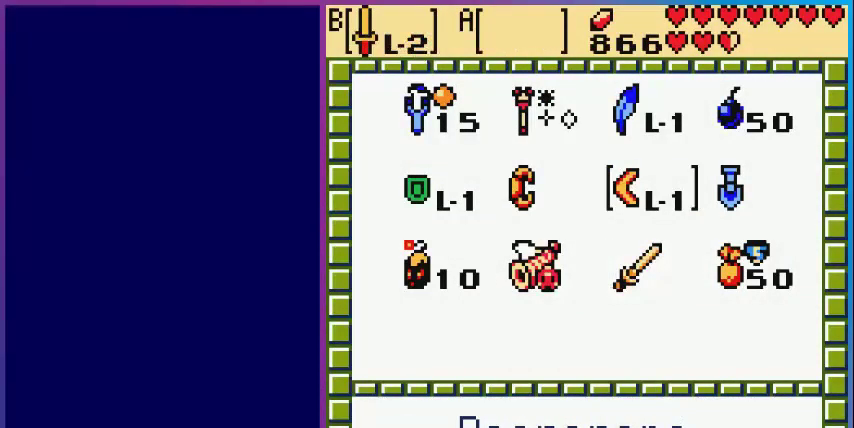
{"buttons": [], "events": [[40, "DPAD_UP", "down"], [160, "DPAD_UP", "up"], [240, "A", "down"], [360, "A", "up"], [360, "START", "down"], [480, "START", "up"]]}
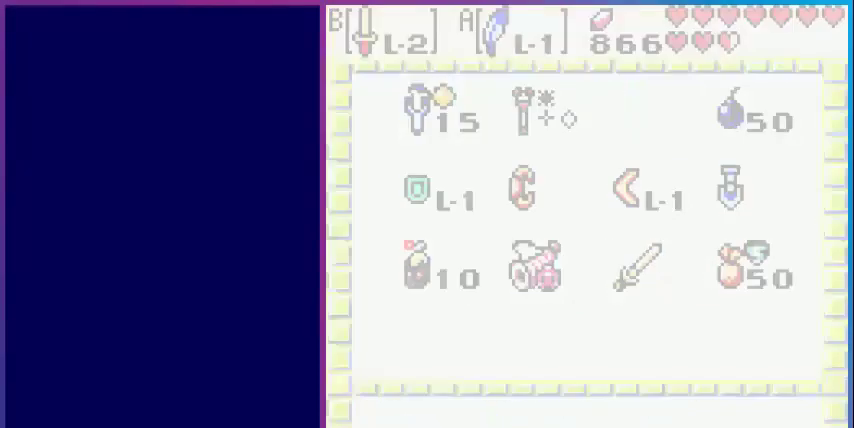
{"buttons": ["DPAD_UP"], "events": [[240, "DPAD_UP", "down"]]}
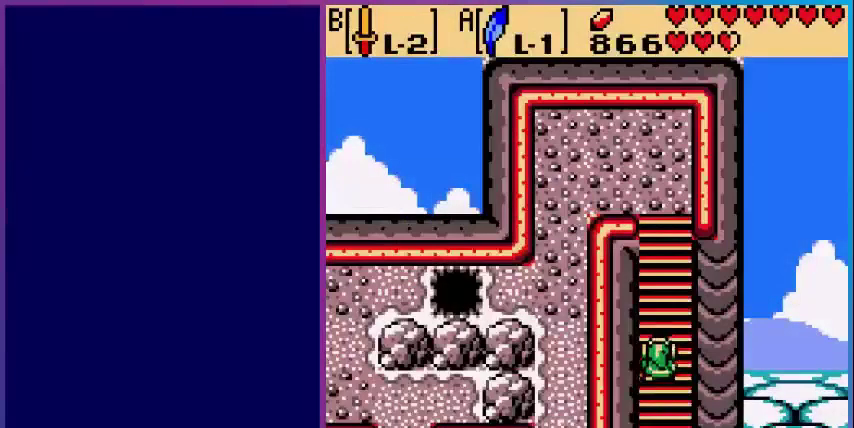
{"buttons": ["DPAD_UP"], "events": []}
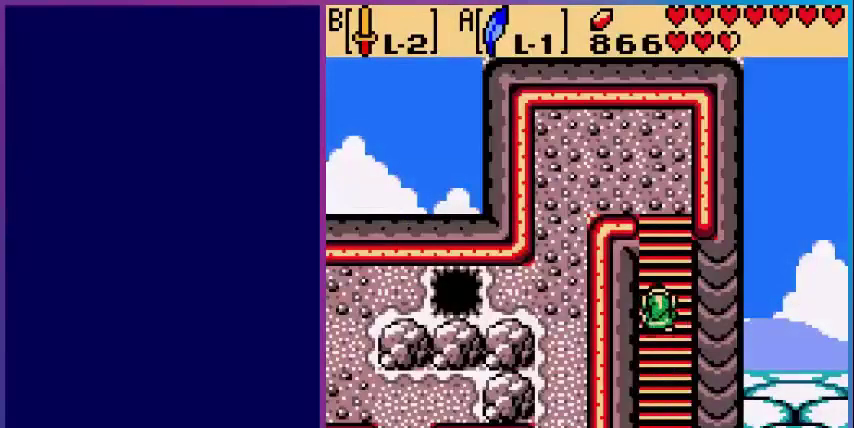
{"buttons": ["DPAD_UP"], "events": []}
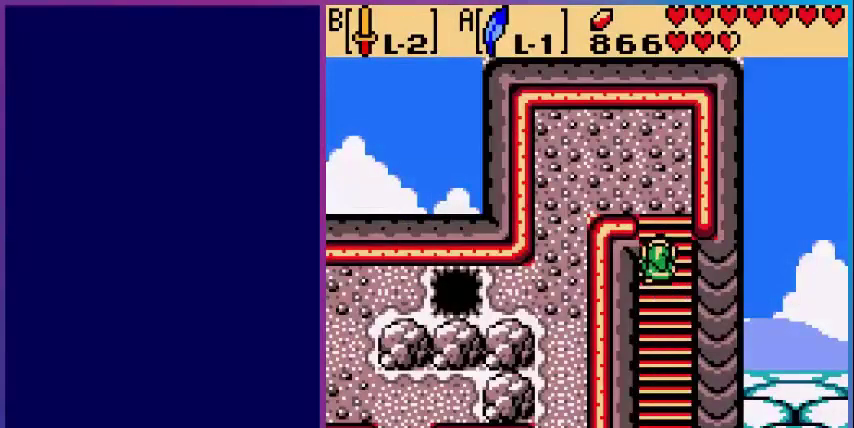
{"buttons": ["DPAD_UP", "DPAD_LEFT"], "events": [[480, "DPAD_LEFT", "down"]]}
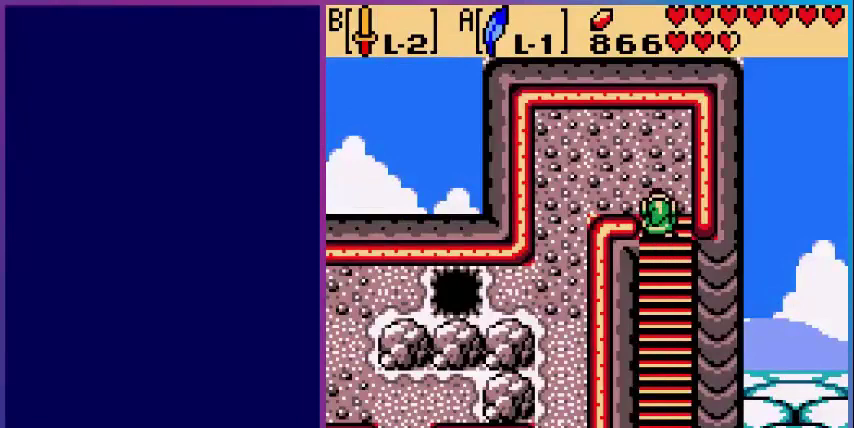
{"buttons": ["DPAD_LEFT"], "events": [[40, "DPAD_UP", "up"]]}
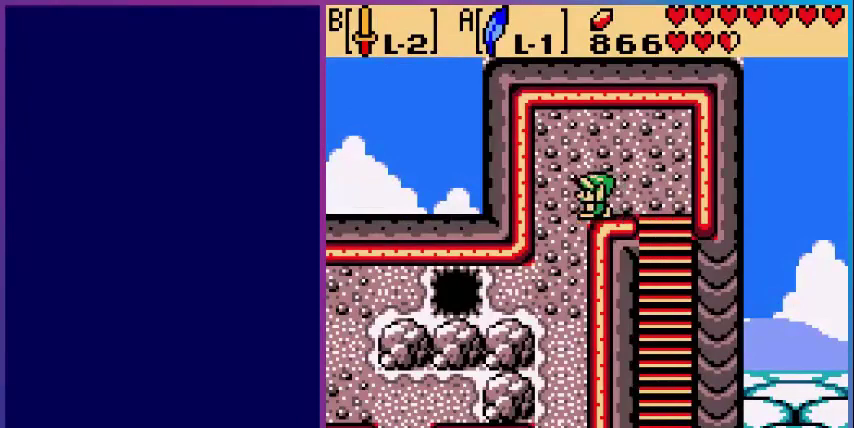
{"buttons": ["DPAD_DOWN"], "events": [[80, "DPAD_DOWN", "down"], [120, "DPAD_LEFT", "up"]]}
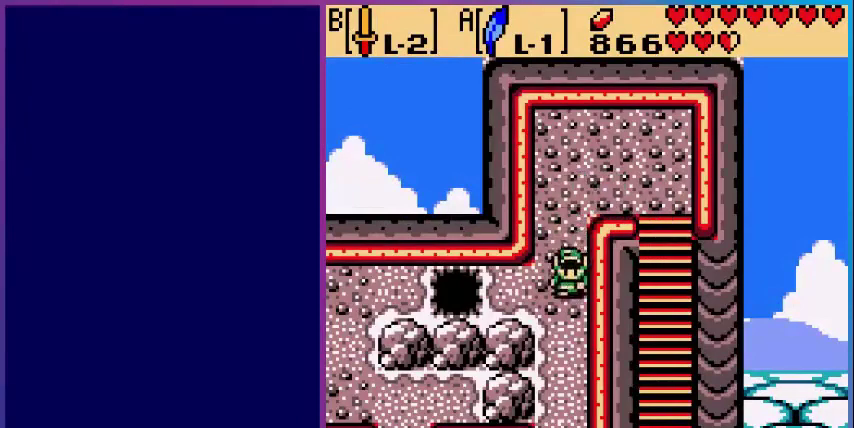
{"buttons": ["DPAD_LEFT"], "events": [[120, "DPAD_LEFT", "down"], [160, "DPAD_DOWN", "up"]]}
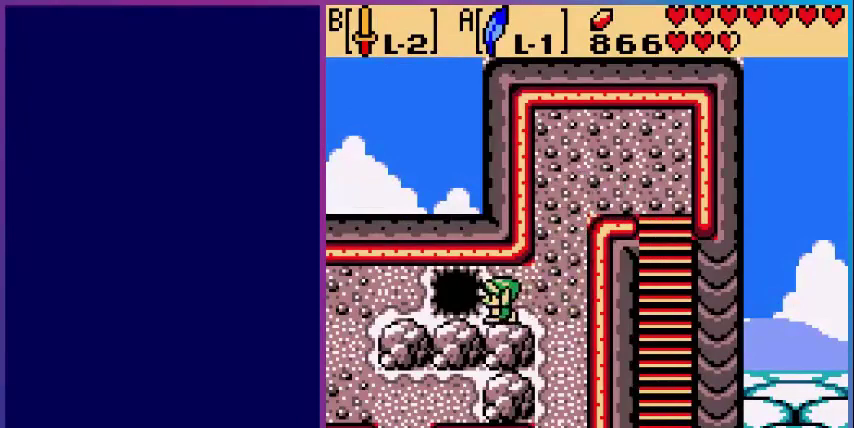
{"buttons": ["DPAD_LEFT"], "events": [[40, "A", "down"], [320, "A", "up"]]}
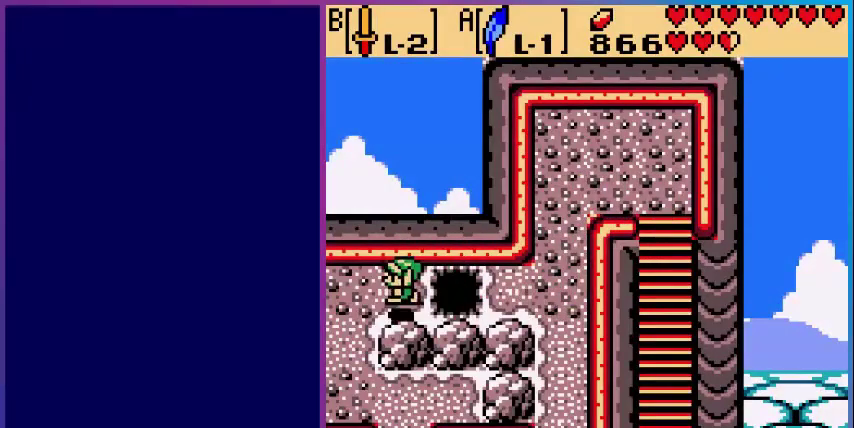
{"buttons": ["DPAD_DOWN"], "events": [[160, "DPAD_DOWN", "down"], [200, "DPAD_LEFT", "up"]]}
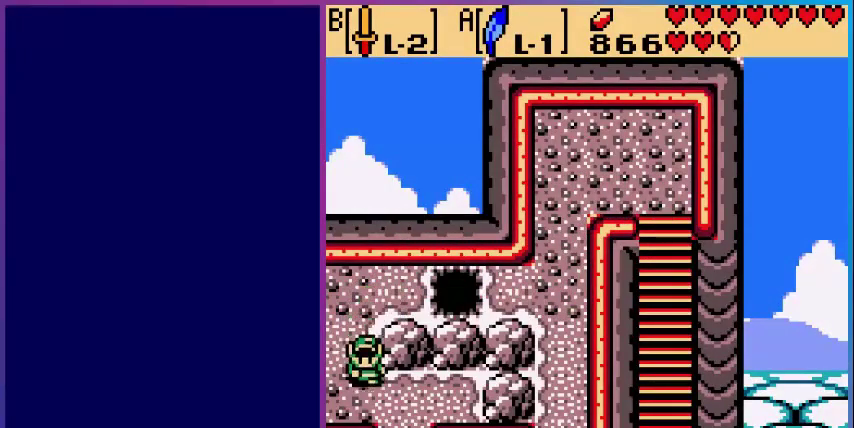
{"buttons": ["DPAD_DOWN"], "events": [[80, "DPAD_RIGHT", "down"], [360, "DPAD_RIGHT", "up"]]}
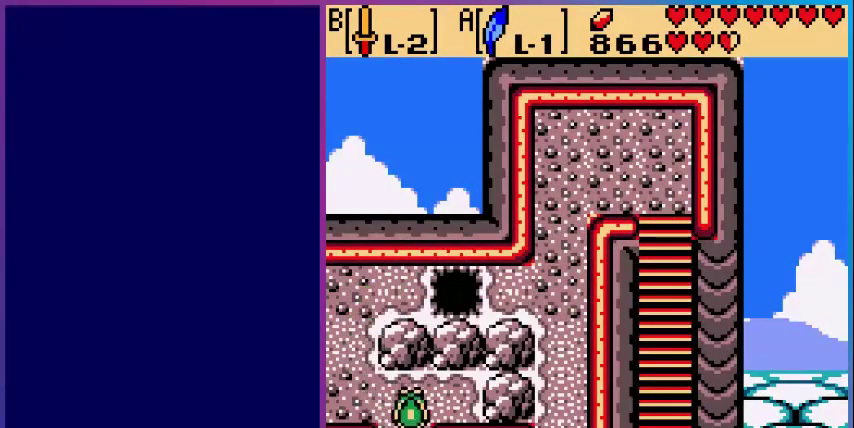
{"buttons": [], "events": [[360, "DPAD_DOWN", "up"]]}
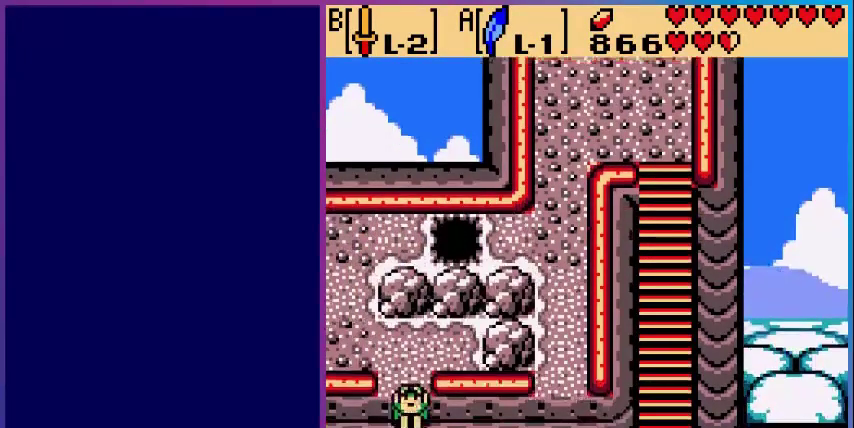
{"buttons": ["DPAD_RIGHT"], "events": [[480, "DPAD_RIGHT", "down"]]}
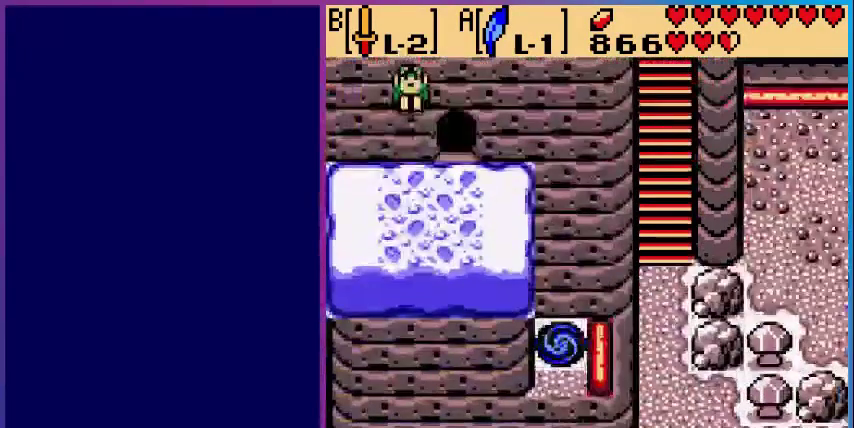
{"buttons": ["DPAD_UP"], "events": [[320, "DPAD_UP", "down"], [360, "DPAD_RIGHT", "up"]]}
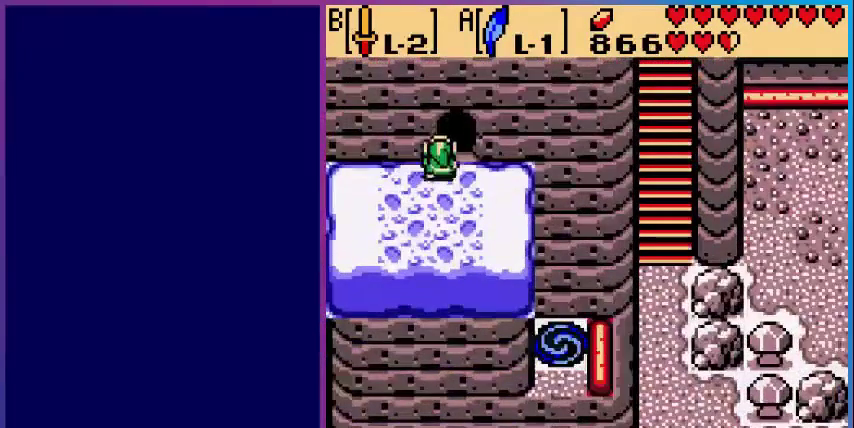
{"buttons": [], "events": [[480, "DPAD_UP", "up"]]}
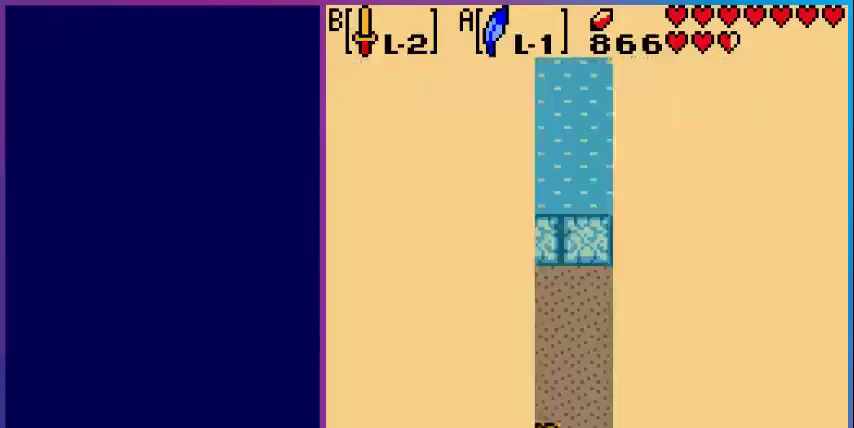
{"buttons": [], "events": []}
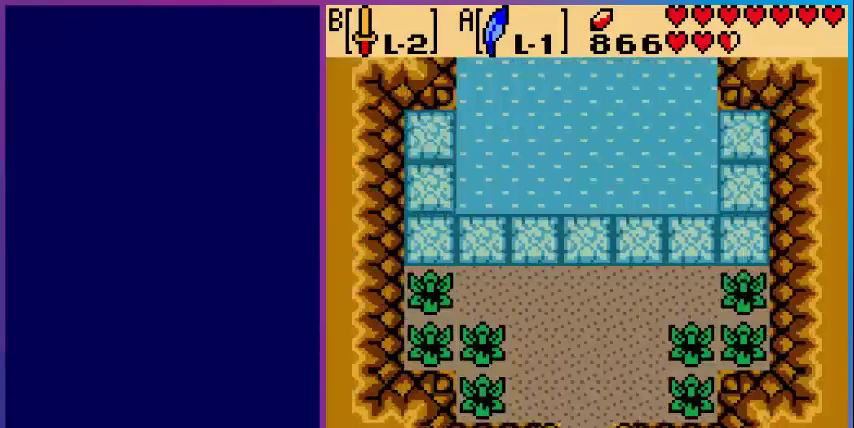
{"buttons": [], "events": []}
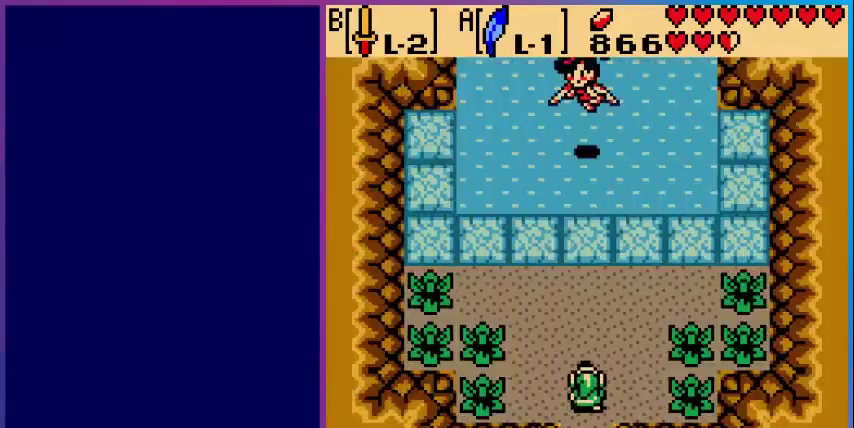
{"buttons": ["DPAD_DOWN"], "events": [[520, "DPAD_DOWN", "down"]]}